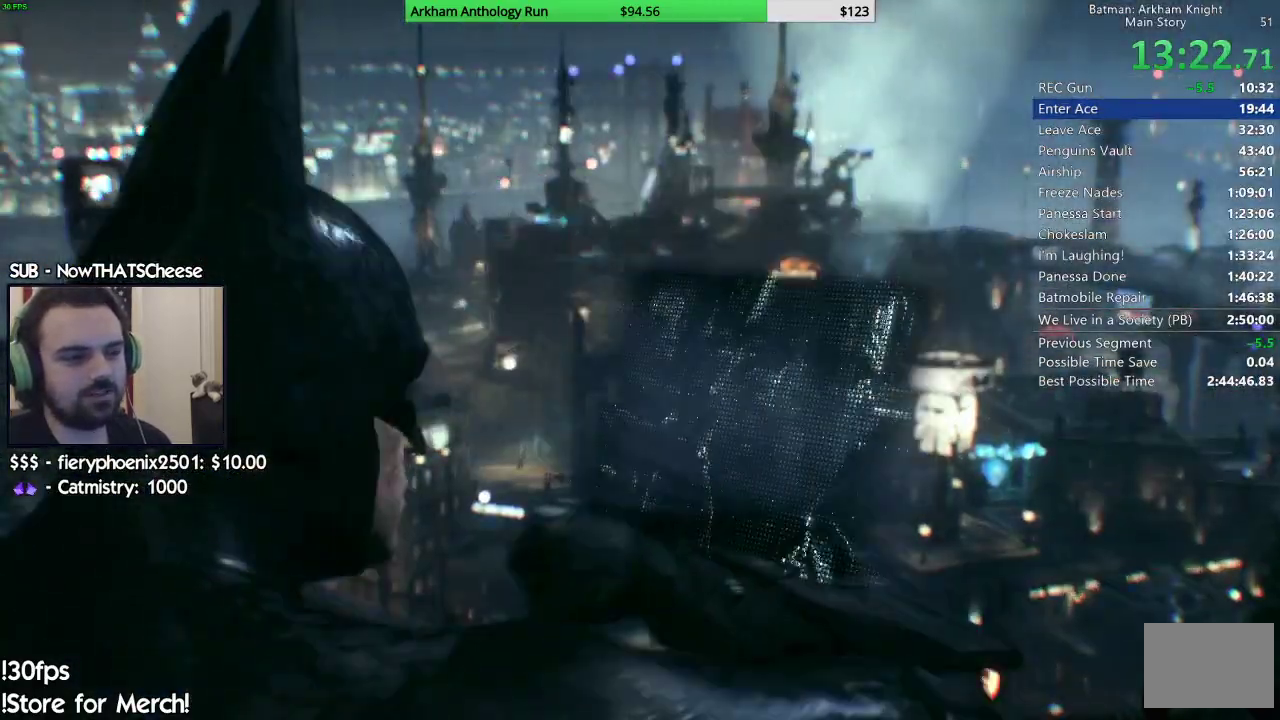
Gameplay with a controller (Xbox layout); each line is a JSON object with the inputs held at the frame after it. "events" lists button and stick changes between this image and that frame as [ms after this image, input, new state], when the widget could be followed in between.
{"buttons": ["B"], "left_stick": "up", "right_stick": "center", "events": [[167, "right_stick", "down-right"], [333, "right_stick", "center"], [500, "B", "down"]]}
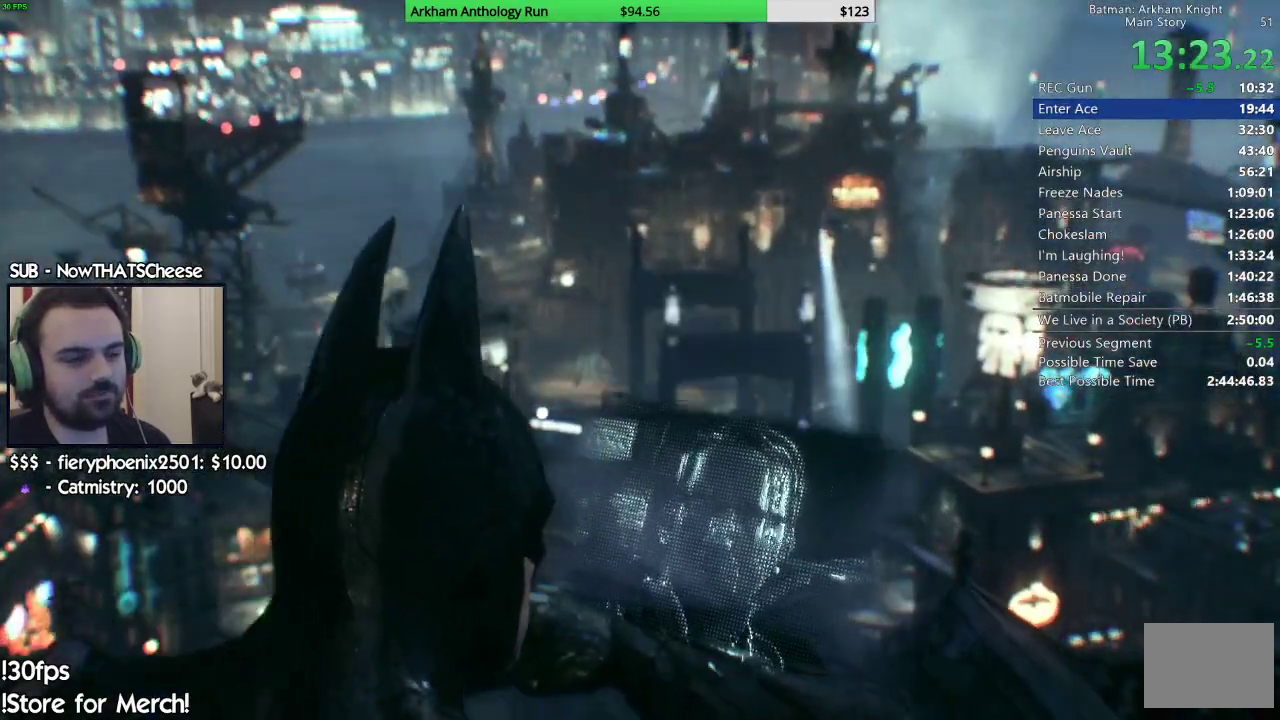
{"buttons": ["B"], "left_stick": "up", "right_stick": "center", "events": [[83, "B", "up"], [167, "B", "down"], [250, "B", "up"], [317, "B", "down"], [383, "B", "up"], [467, "B", "down"]]}
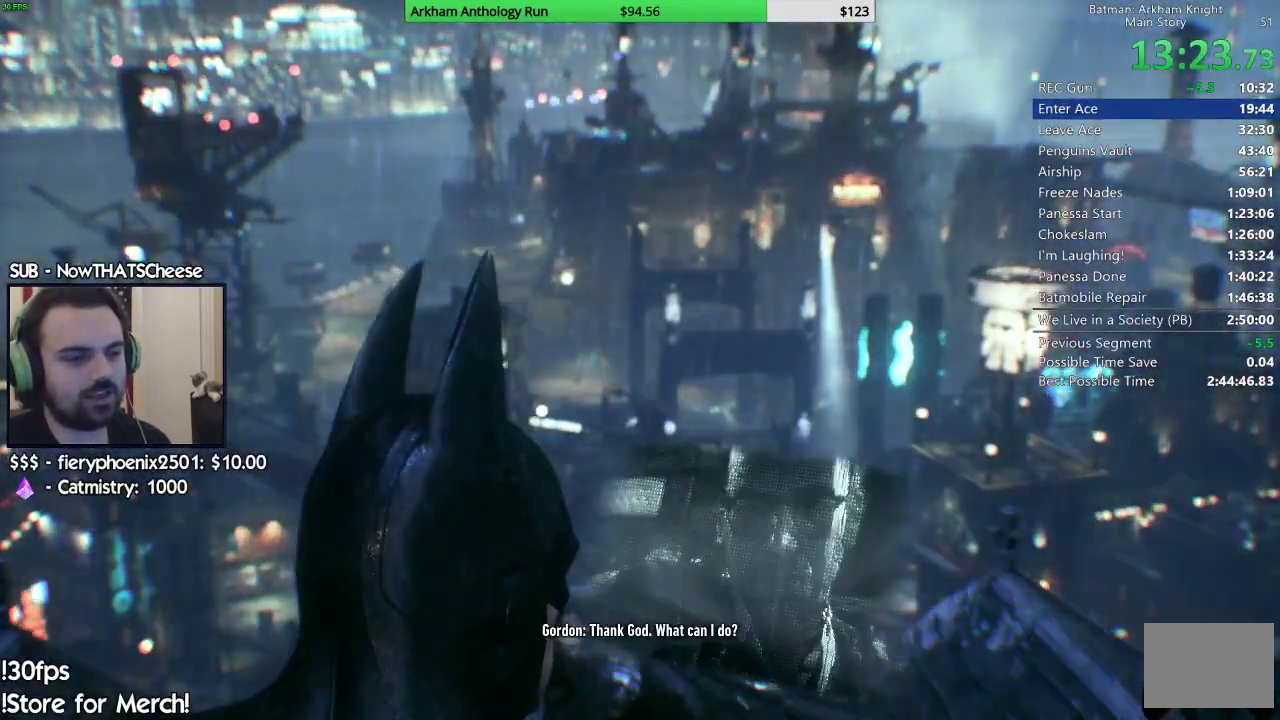
{"buttons": ["B"], "left_stick": "up", "right_stick": "center", "events": [[67, "B", "up"], [150, "B", "down"], [217, "B", "up"], [283, "B", "down"], [350, "B", "up"], [433, "B", "down"]]}
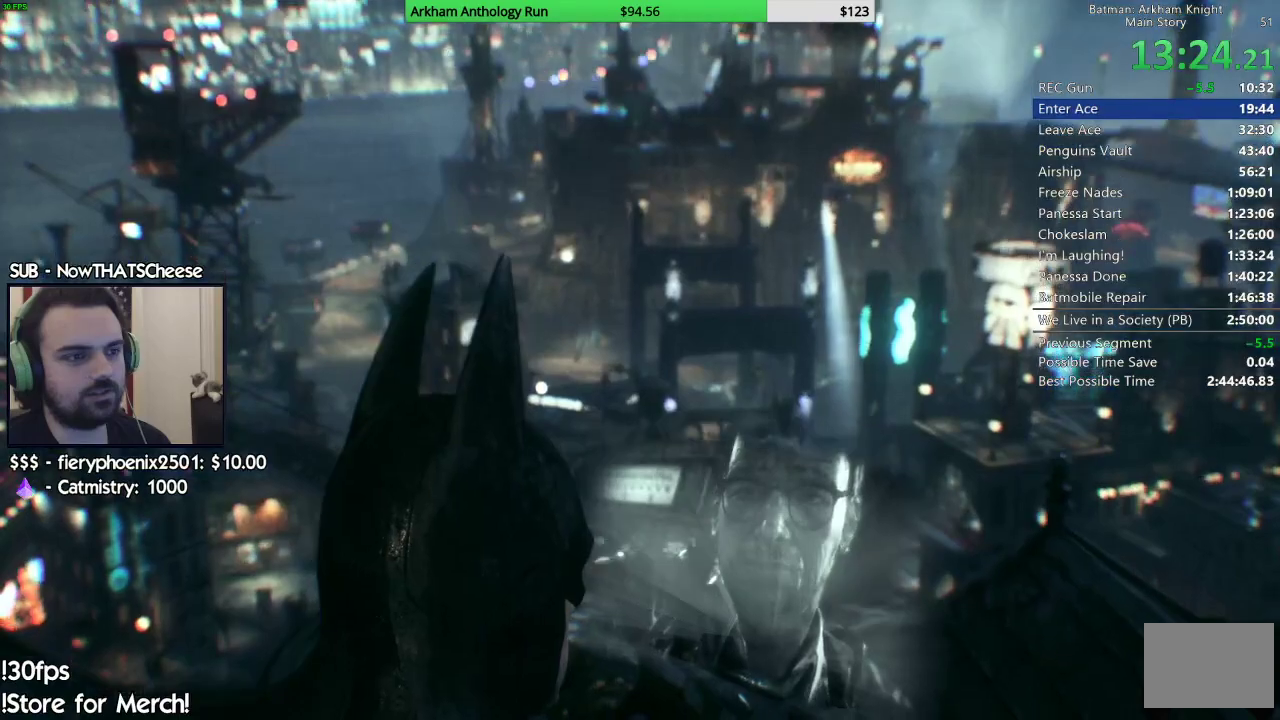
{"buttons": [], "left_stick": "up", "right_stick": "center", "events": [[17, "B", "up"], [117, "B", "down"], [167, "B", "up"], [267, "B", "down"], [317, "B", "up"], [400, "B", "down"], [467, "B", "up"]]}
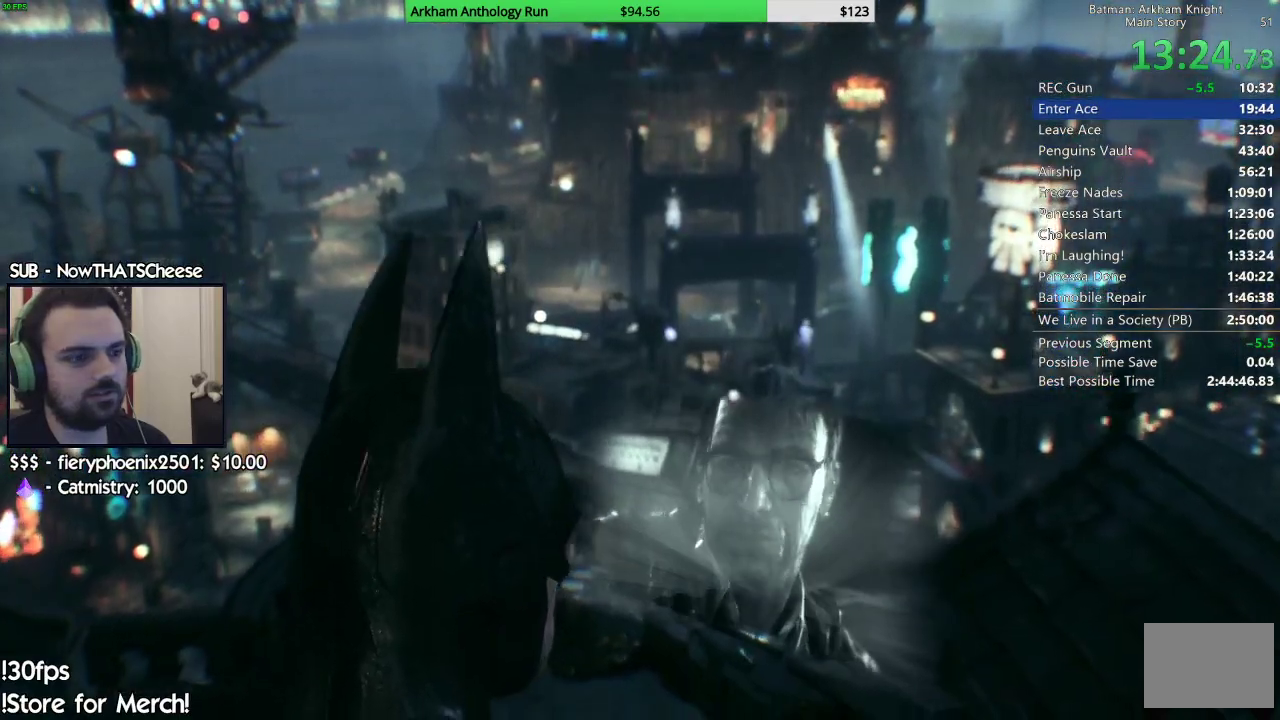
{"buttons": [], "left_stick": "up", "right_stick": "center", "events": [[67, "B", "down"], [117, "B", "up"], [333, "B", "down"], [400, "B", "up"]]}
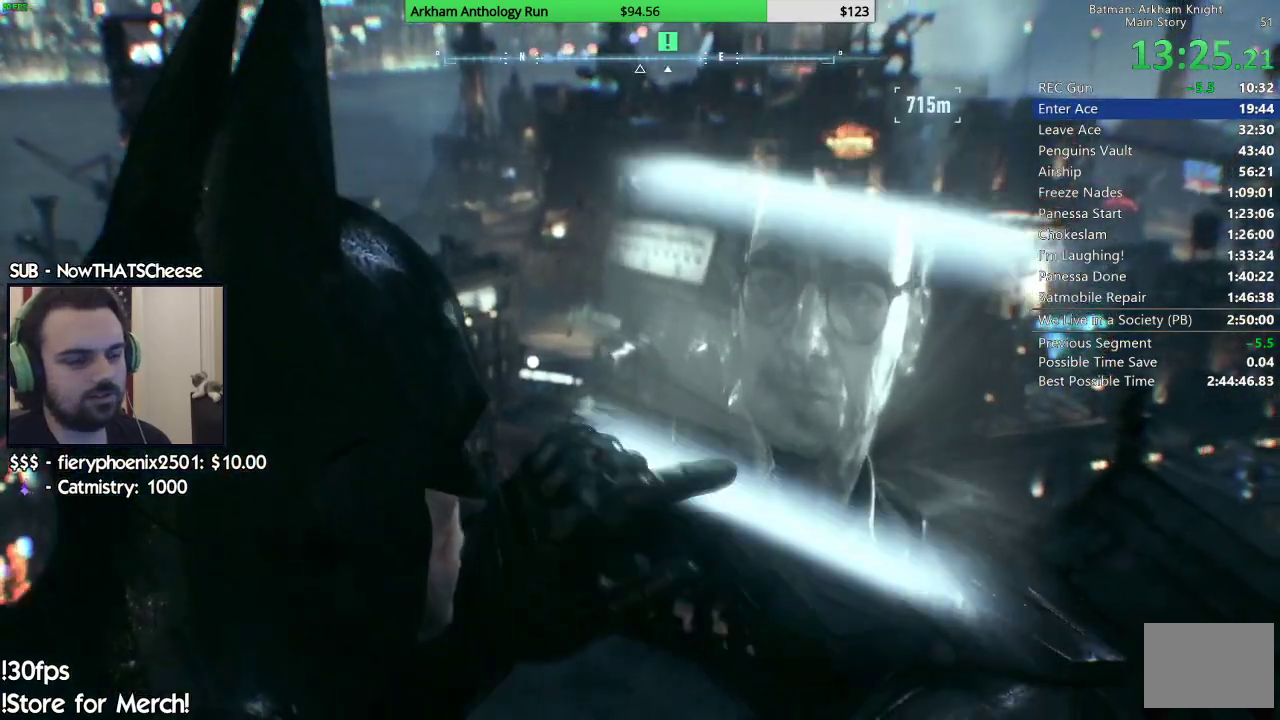
{"buttons": ["A"], "left_stick": "up", "right_stick": "center", "events": [[50, "A", "down"]]}
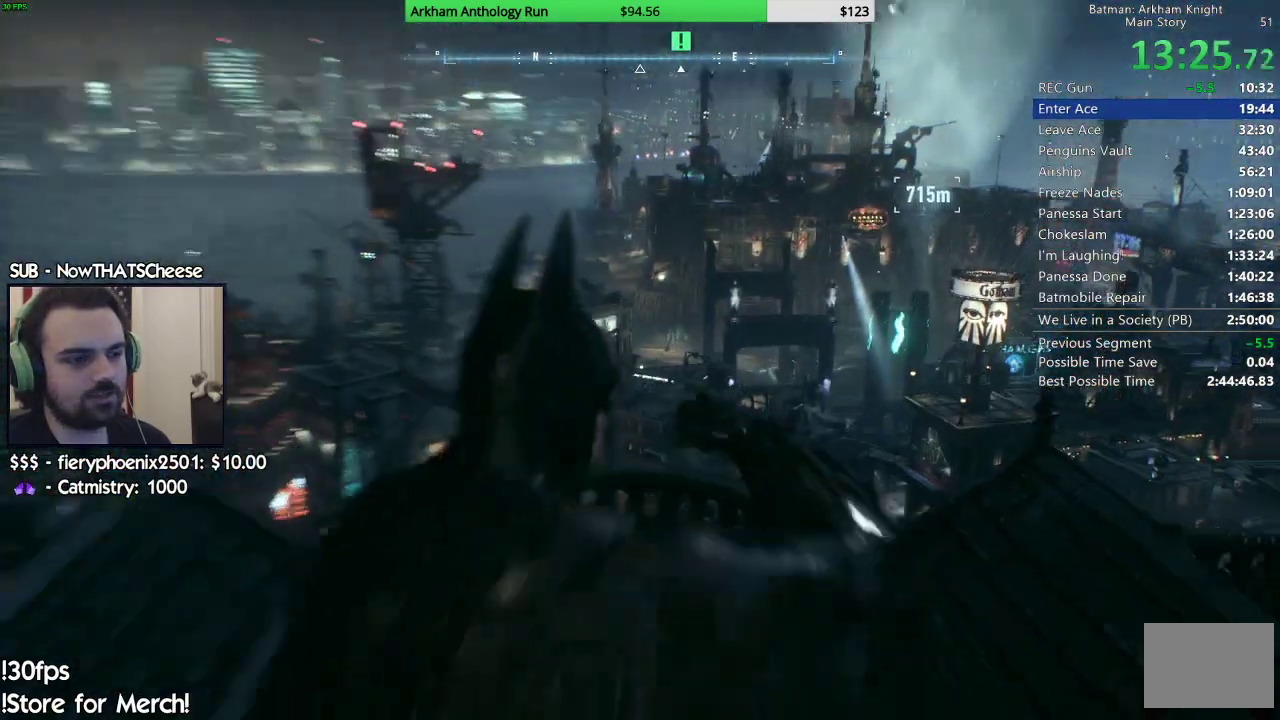
{"buttons": ["A"], "left_stick": "up", "right_stick": "center", "events": []}
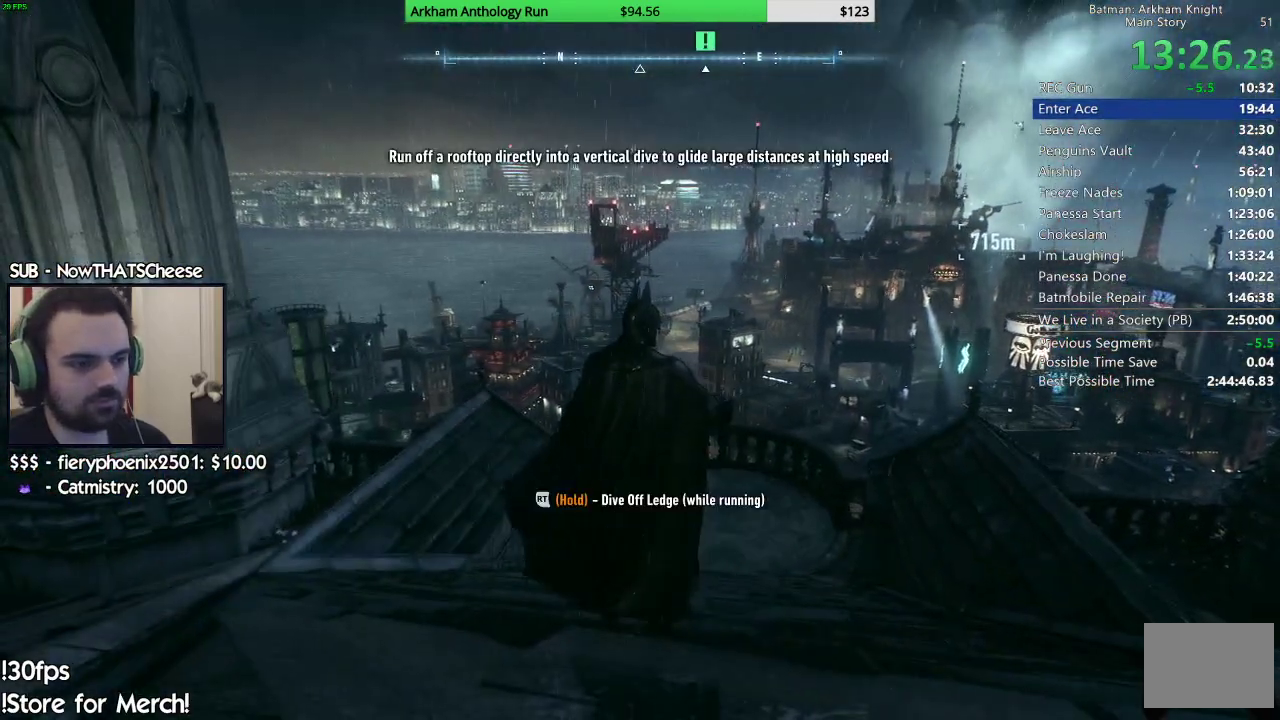
{"buttons": ["A"], "left_stick": "up", "right_stick": "center", "events": []}
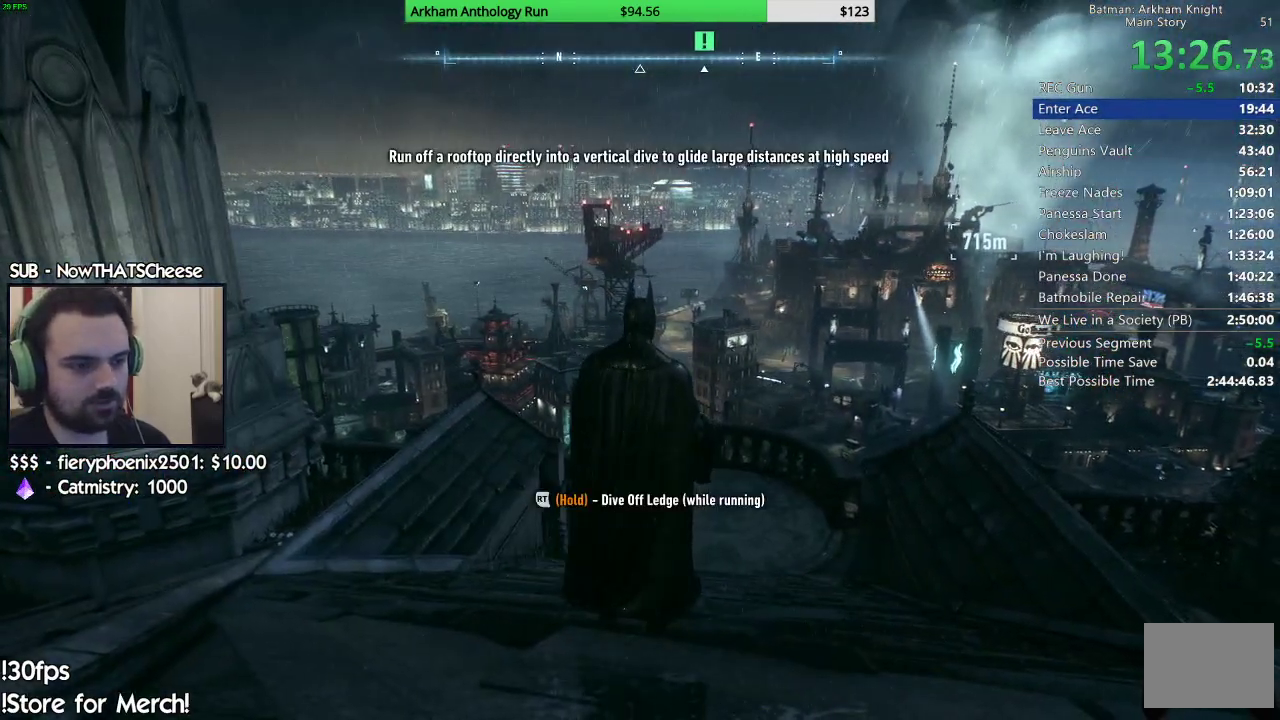
{"buttons": ["A"], "left_stick": "up", "right_stick": "center", "events": []}
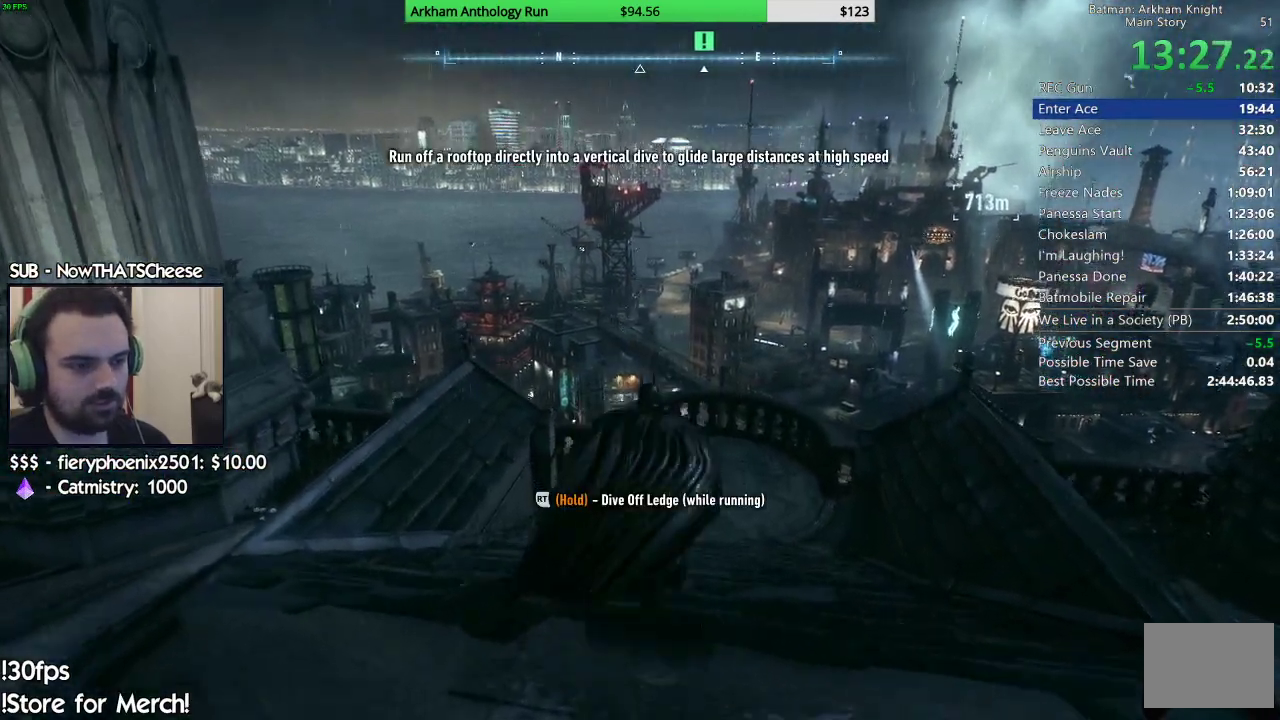
{"buttons": ["A"], "left_stick": "up", "right_stick": "center", "events": [[50, "left_stick", "up-right"], [500, "left_stick", "up"]]}
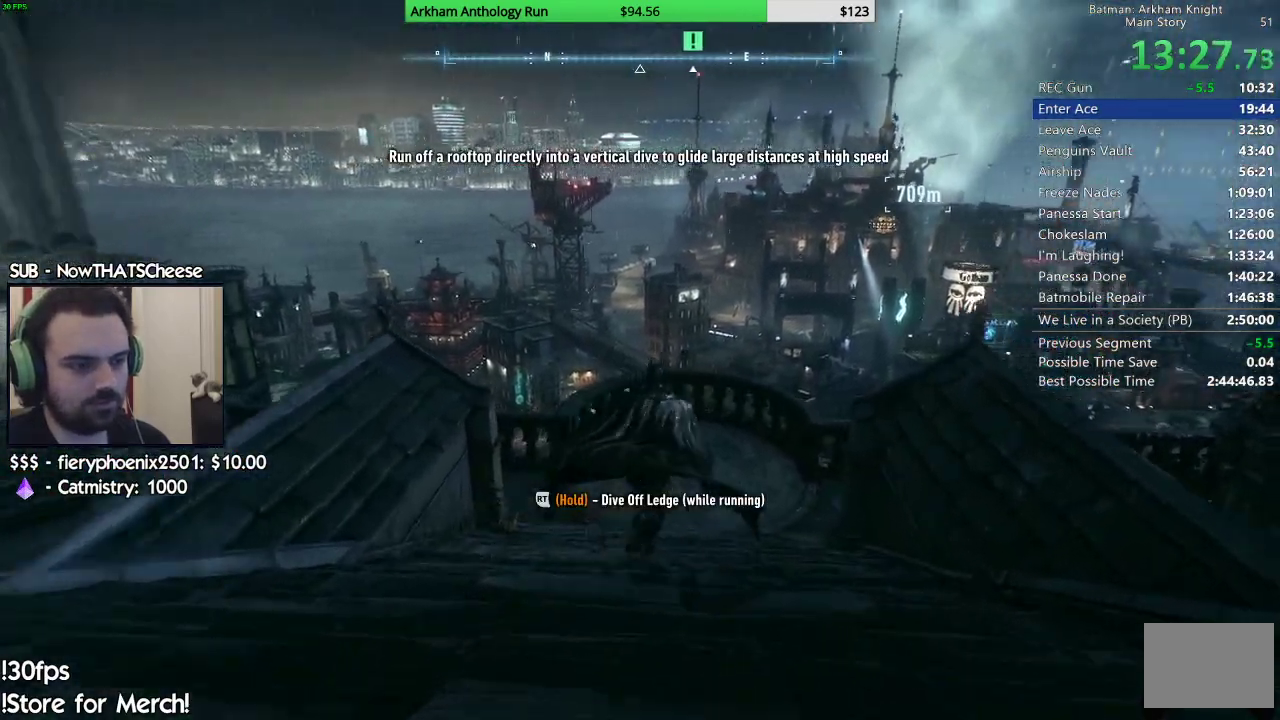
{"buttons": ["A"], "left_stick": "up", "right_stick": "center", "events": []}
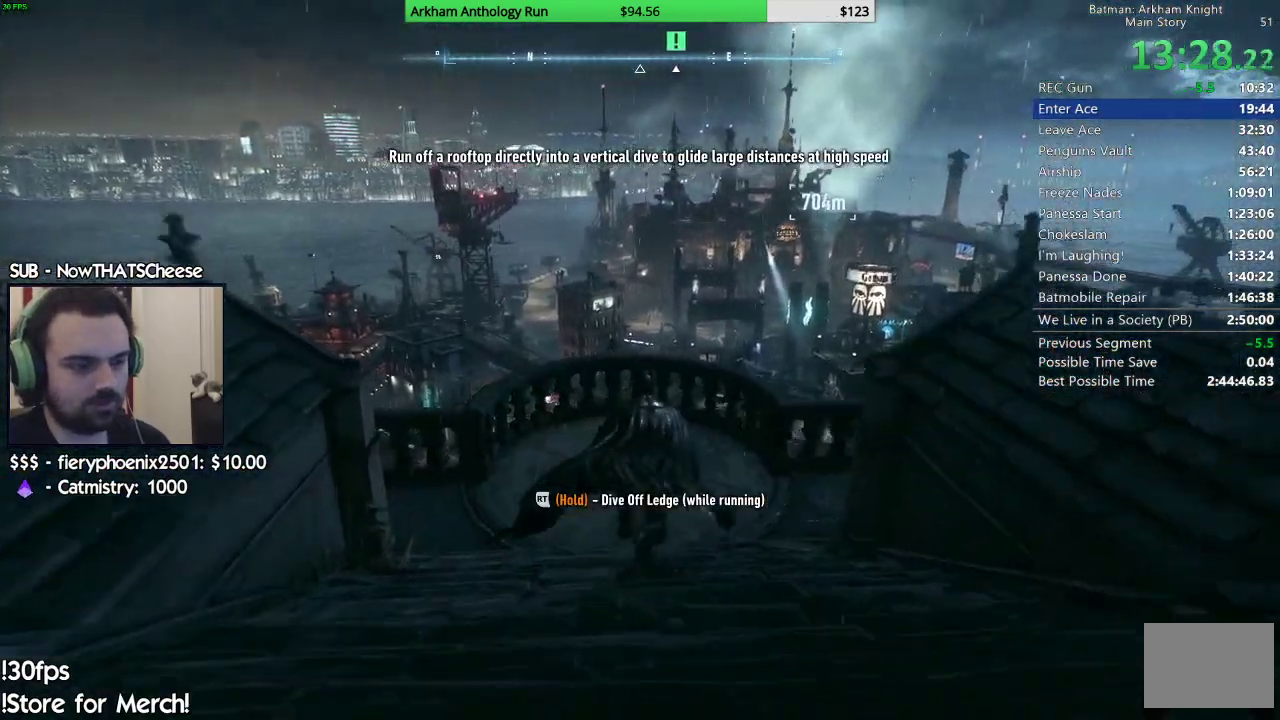
{"buttons": ["A"], "left_stick": "up-right", "right_stick": "center", "events": [[267, "left_stick", "up-right"]]}
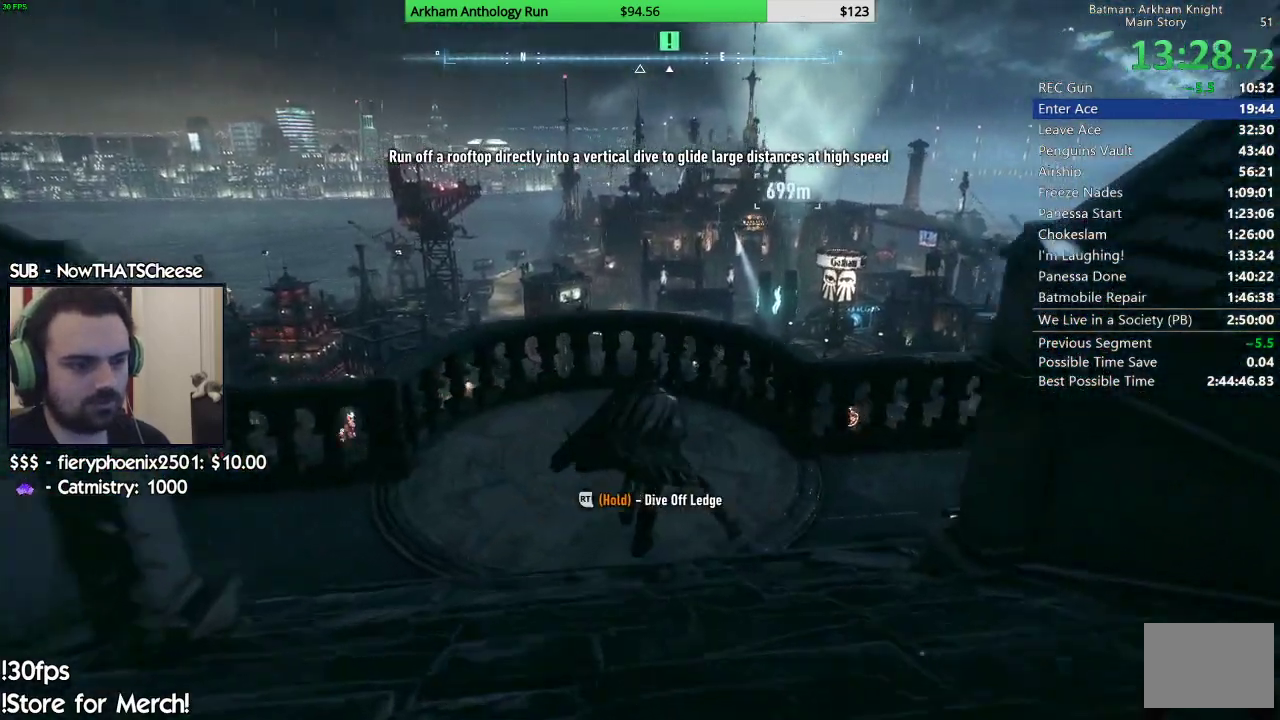
{"buttons": ["A", "R2"], "left_stick": "up-right", "right_stick": "center", "events": [[100, "R2", "down"]]}
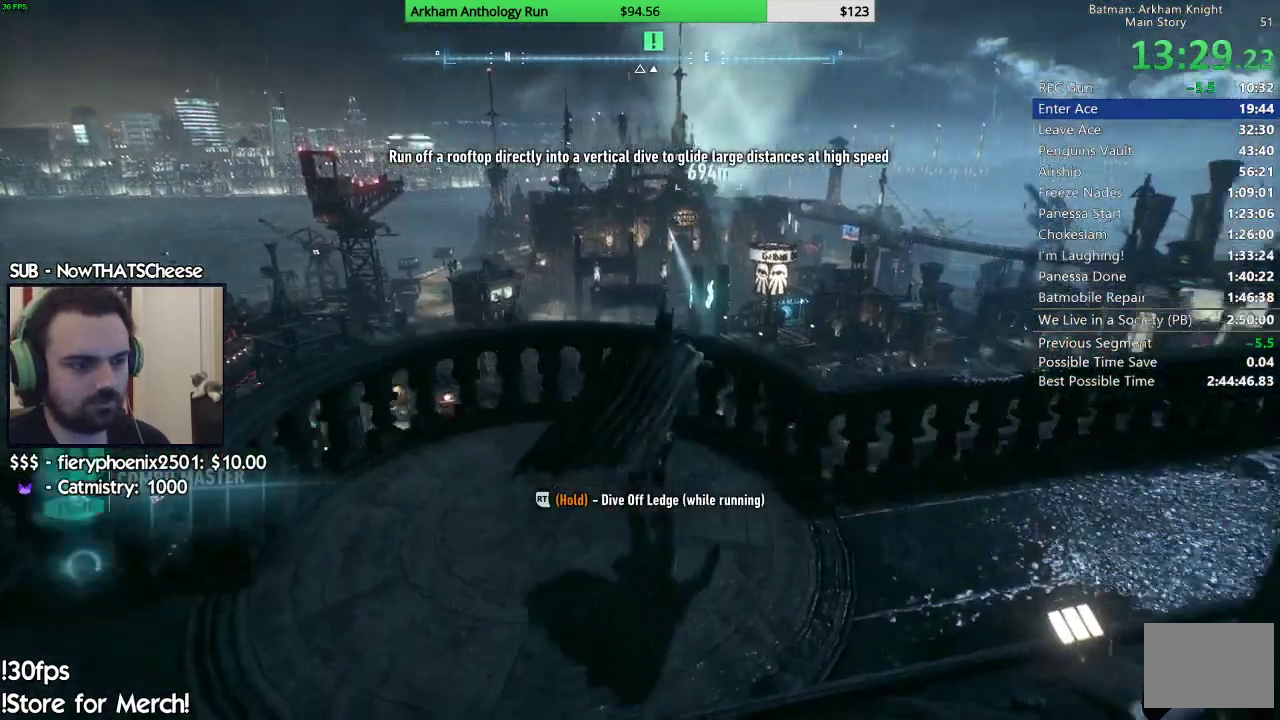
{"buttons": ["A", "R2"], "left_stick": "up-right", "right_stick": "center", "events": [[283, "R1", "down"], [333, "R1", "up"]]}
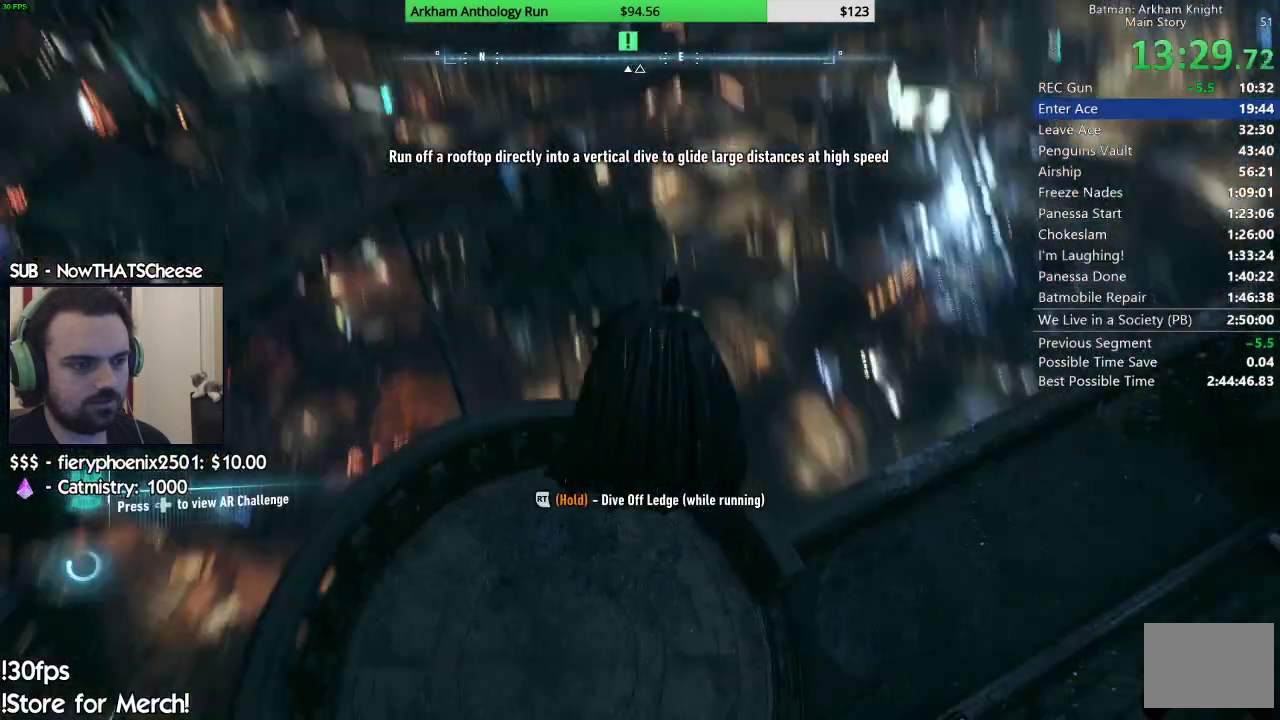
{"buttons": ["A", "R2"], "left_stick": "center", "right_stick": "center", "events": [[117, "left_stick", "center"]]}
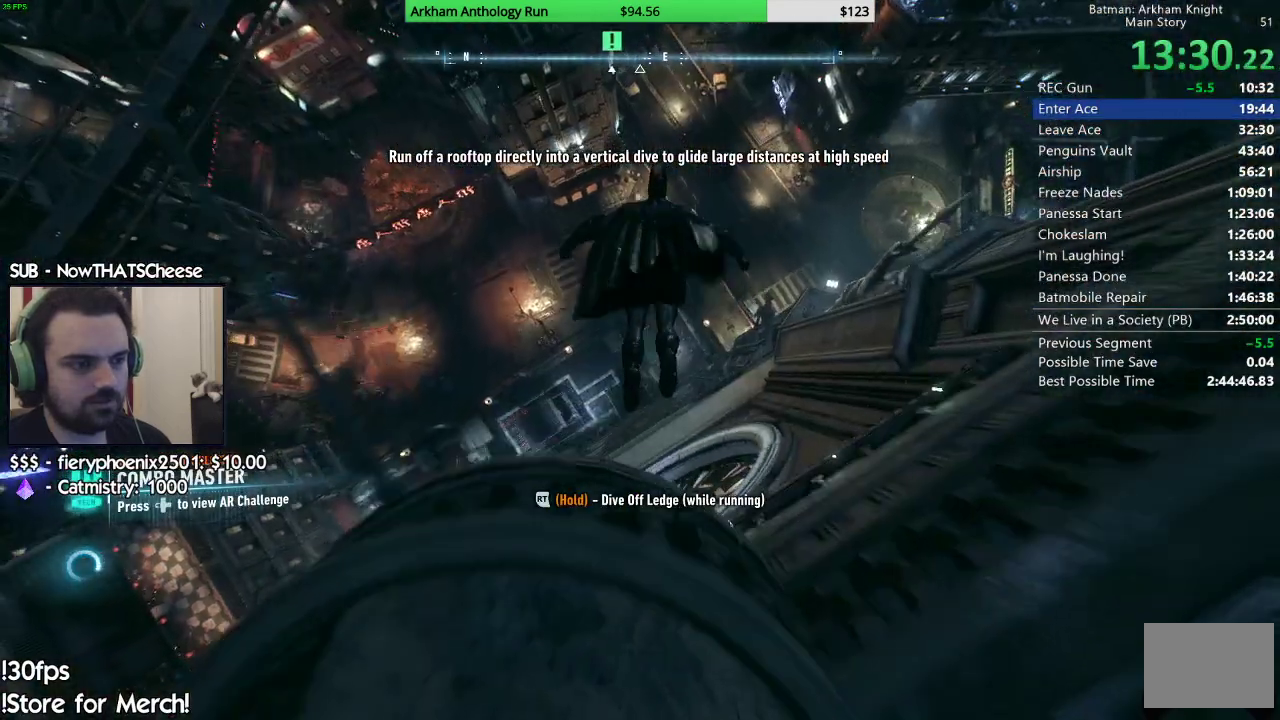
{"buttons": ["A", "R1", "R2"], "left_stick": "center", "right_stick": "center", "events": [[450, "R1", "down"]]}